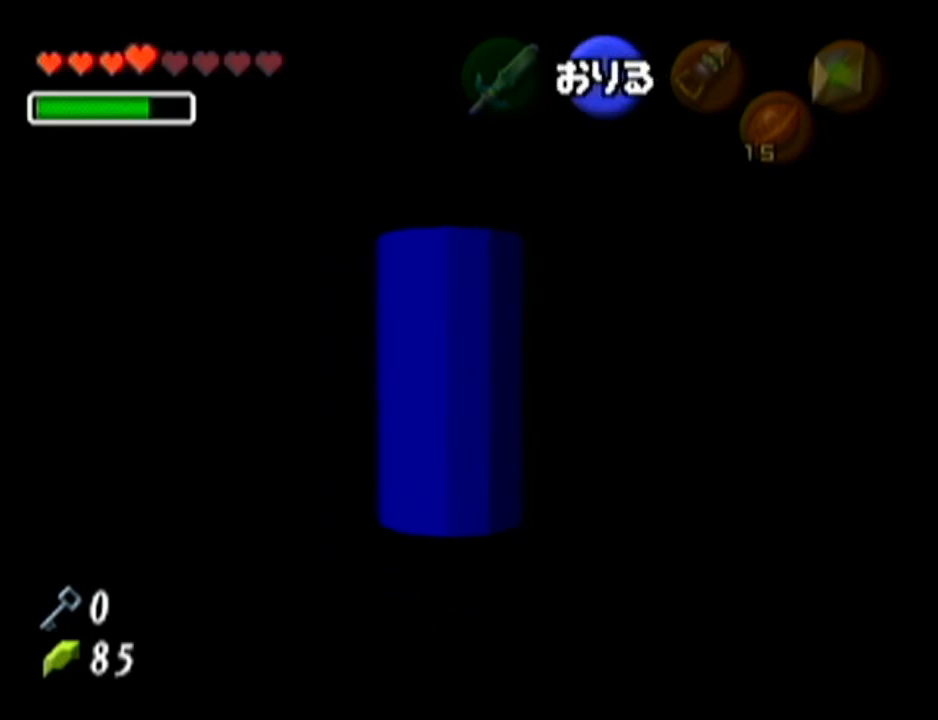
Gameplay with a controller (Nintendo layout); each line is a JSON object with the inputs held at the frame after it. "events" lists button and stick changes between this image and that frame as [ms after this image, input, new state], when the widget could be followed in between. Not read: L3 R3.
{"buttons": [], "left_stick": "up", "events": [[167, "Z", "up"]]}
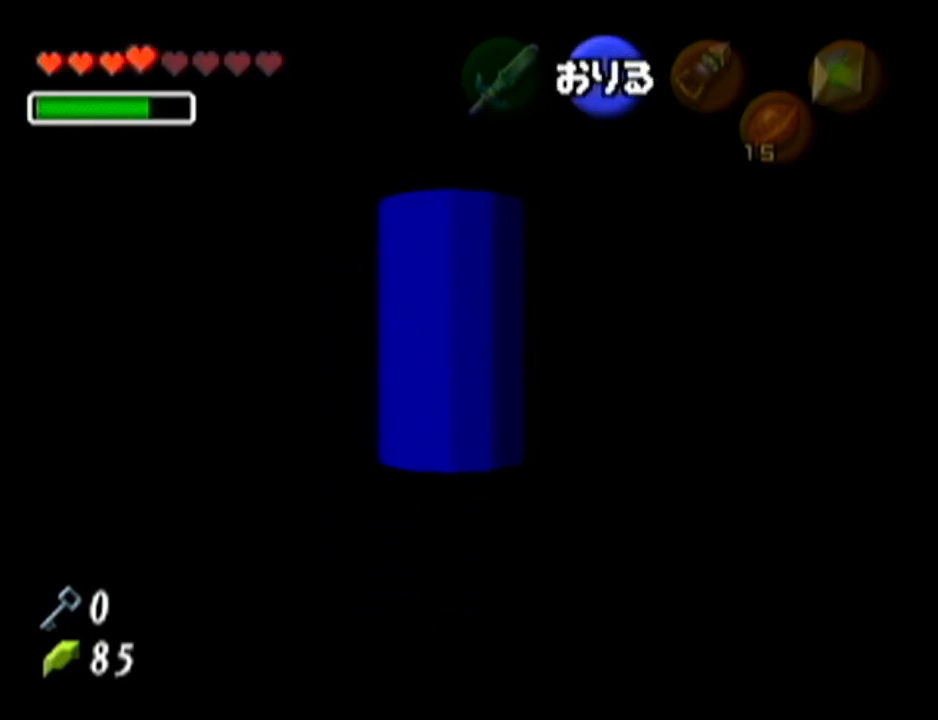
{"buttons": [], "left_stick": "up", "events": []}
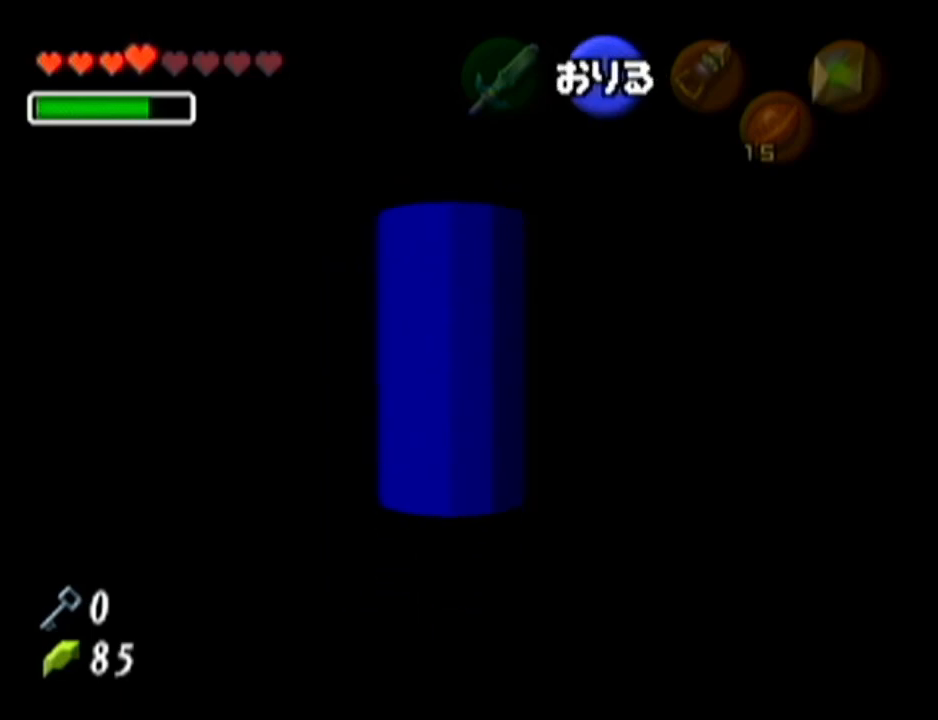
{"buttons": [], "left_stick": "up", "events": []}
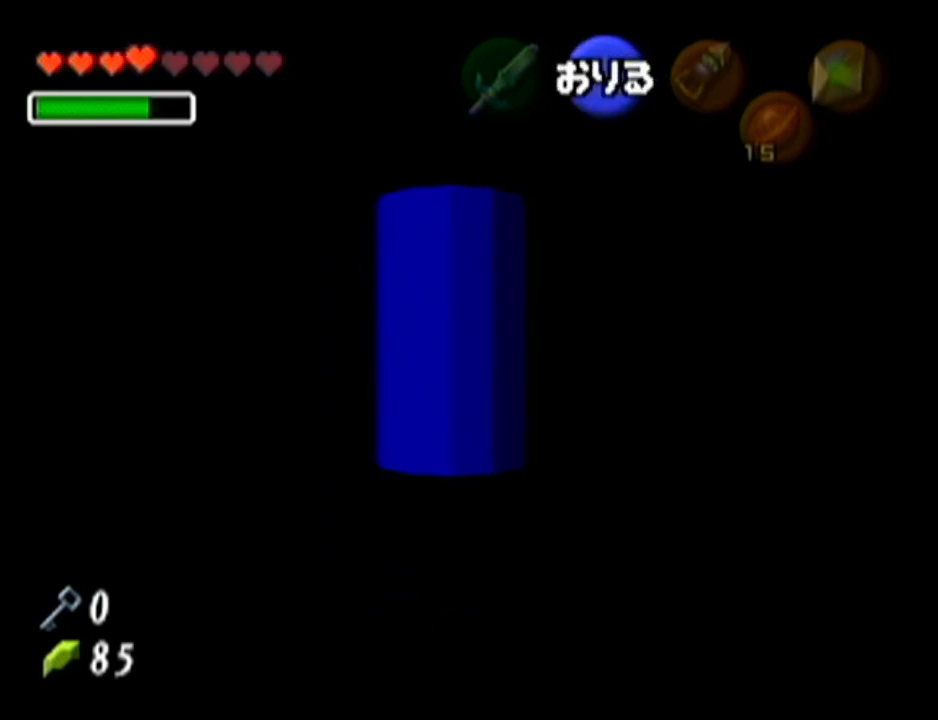
{"buttons": [], "left_stick": "up", "events": []}
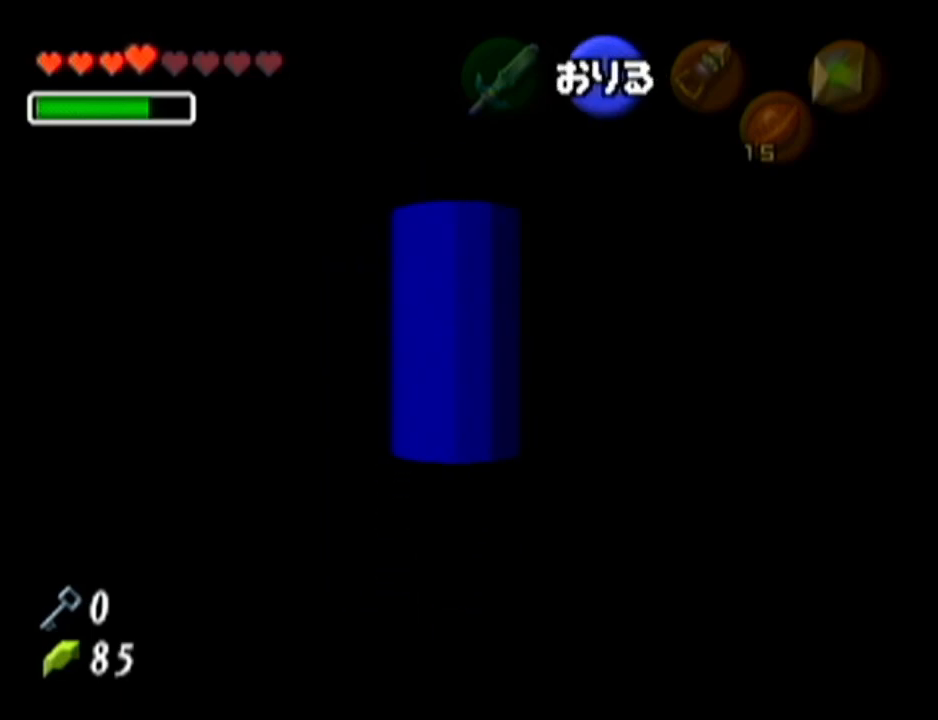
{"buttons": [], "left_stick": "center", "events": [[134, "left_stick", "center"]]}
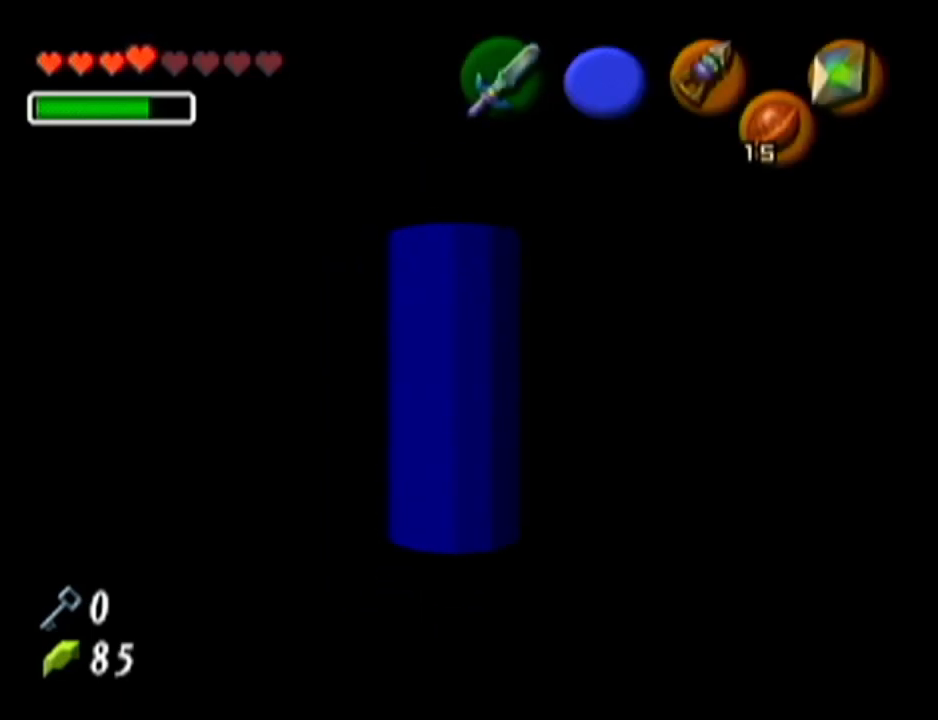
{"buttons": ["Z"], "left_stick": "center", "events": [[267, "Z", "down"]]}
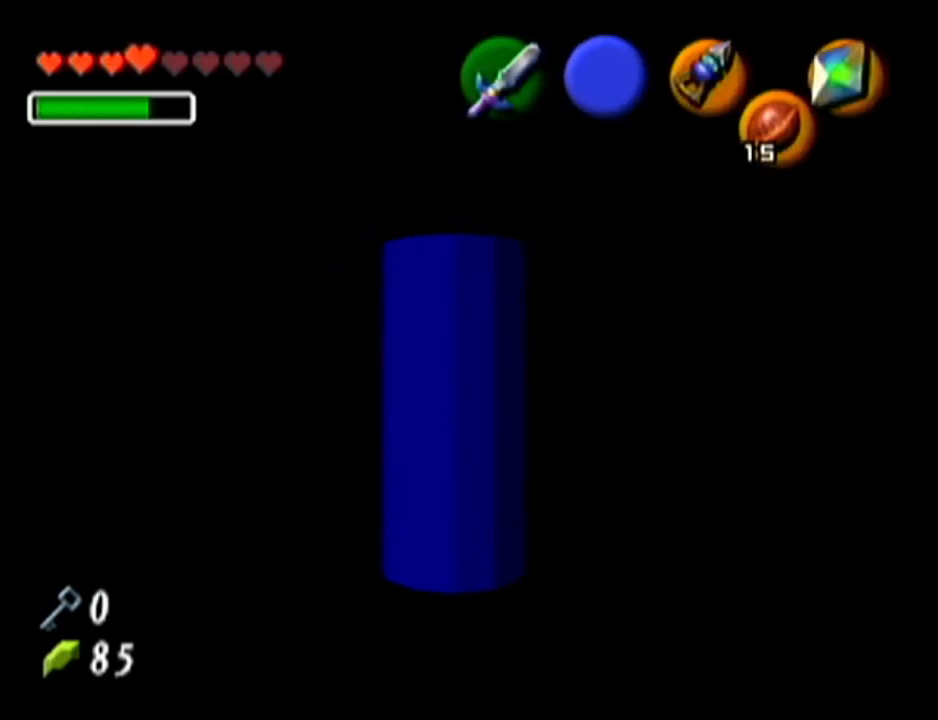
{"buttons": [], "left_stick": "center", "events": [[234, "left_stick", "right"], [267, "A", "down"], [384, "A", "up"], [418, "left_stick", "center"], [468, "Z", "up"]]}
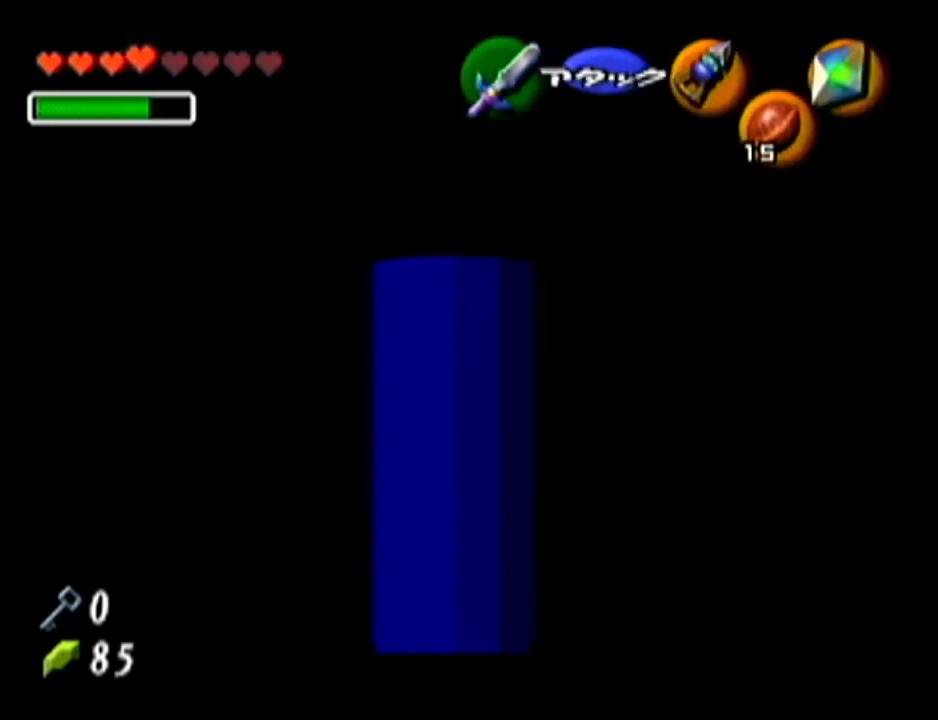
{"buttons": [], "left_stick": "center", "events": [[300, "left_stick", "right"], [417, "left_stick", "center"]]}
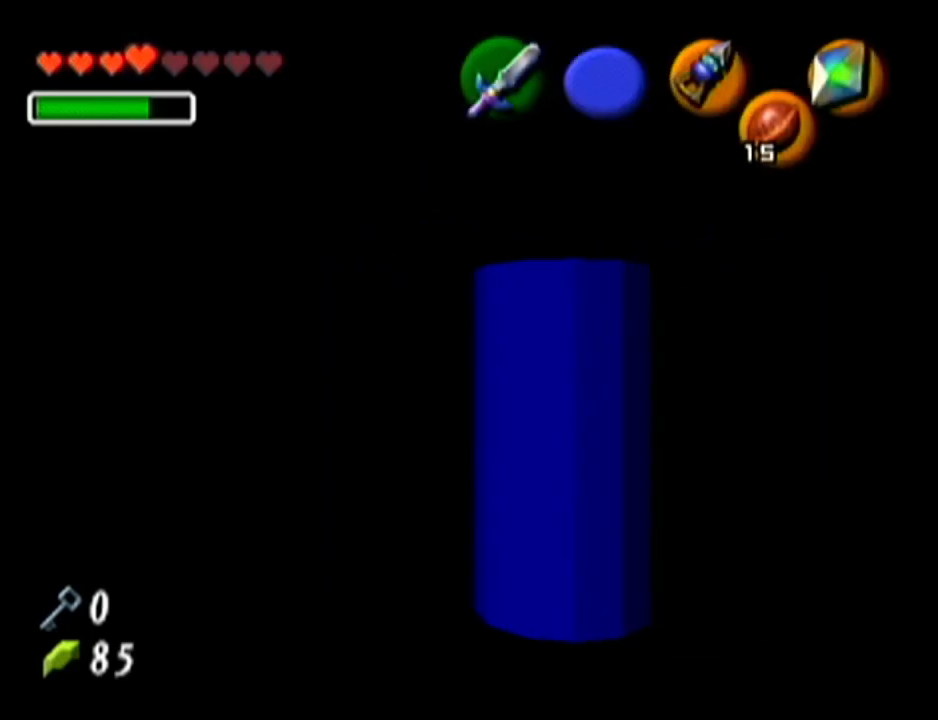
{"buttons": ["Z"], "left_stick": "up", "events": [[17, "Z", "down"], [334, "left_stick", "up"]]}
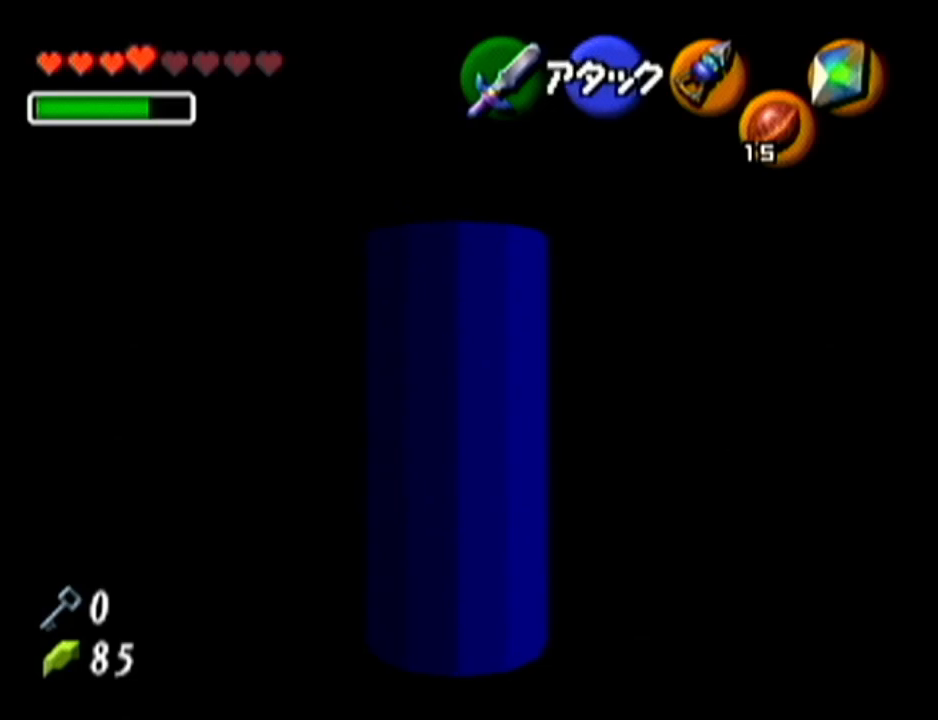
{"buttons": ["Z"], "left_stick": "up", "events": []}
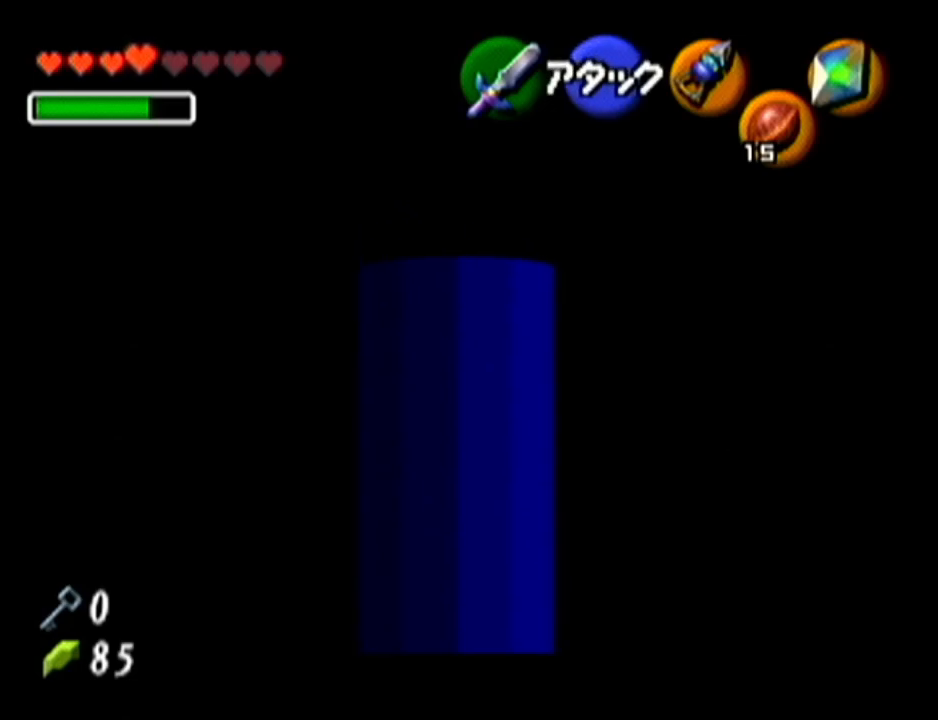
{"buttons": ["A", "Z"], "left_stick": "left", "events": [[151, "left_stick", "center"], [401, "left_stick", "left"], [418, "A", "down"]]}
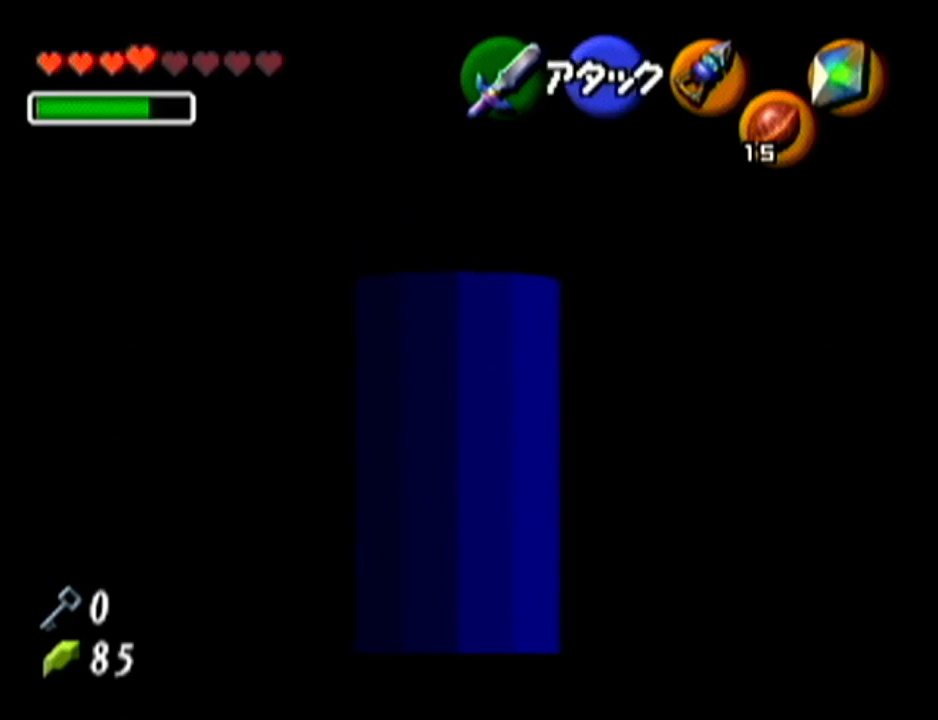
{"buttons": ["Z"], "left_stick": "center", "events": [[83, "A", "up"], [100, "left_stick", "center"]]}
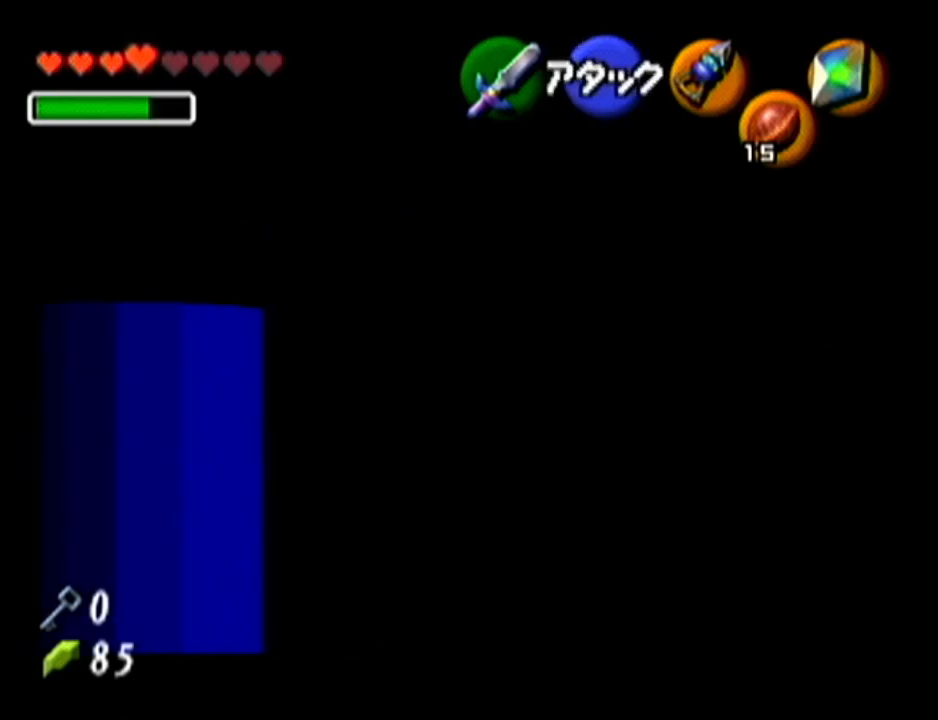
{"buttons": ["Z"], "left_stick": "left", "events": [[267, "left_stick", "left"]]}
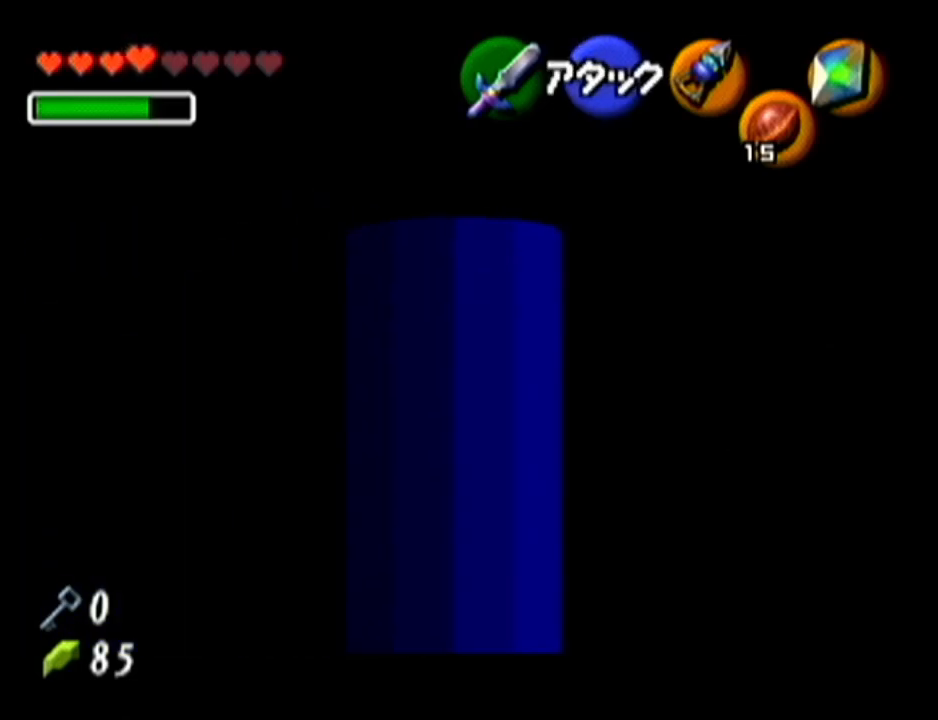
{"buttons": ["Z"], "left_stick": "right", "events": [[234, "left_stick", "center"], [484, "left_stick", "right"]]}
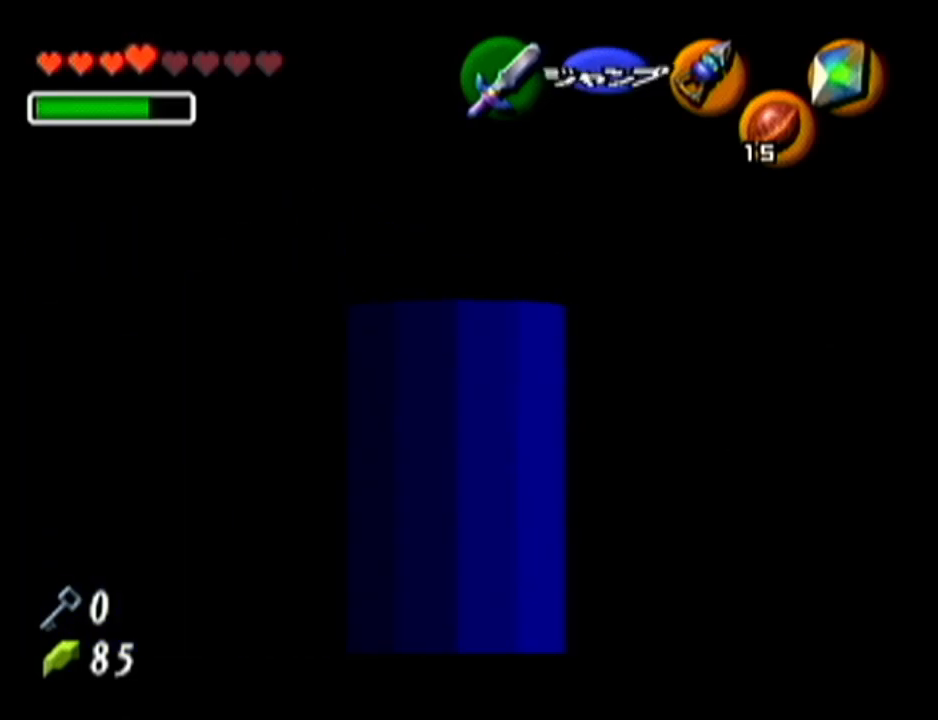
{"buttons": ["Z"], "left_stick": "center", "events": [[384, "left_stick", "center"]]}
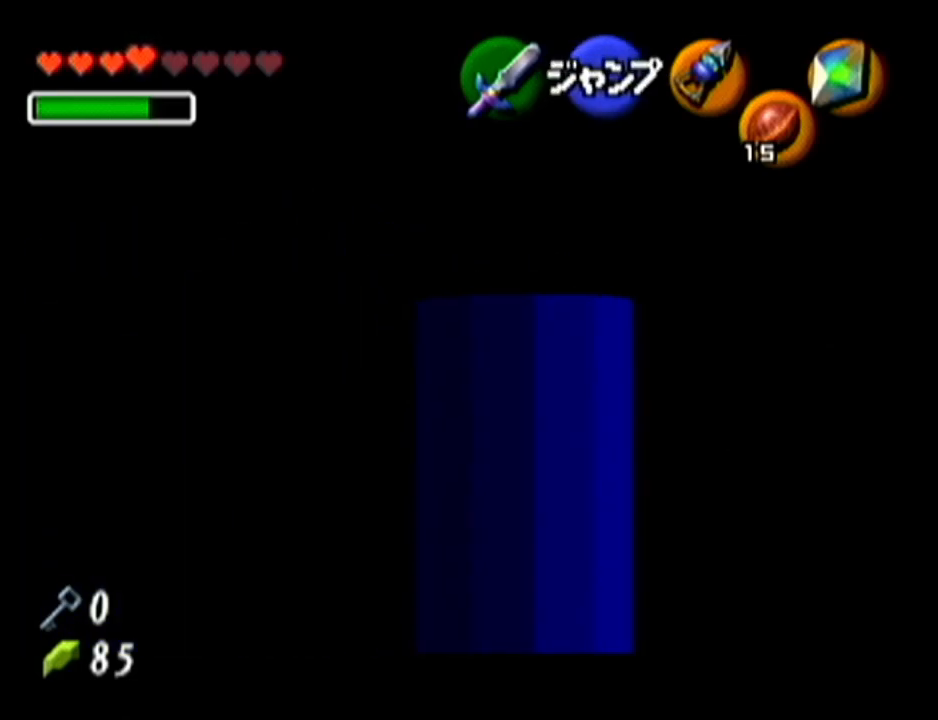
{"buttons": ["Z"], "left_stick": "up", "events": [[17, "left_stick", "up"]]}
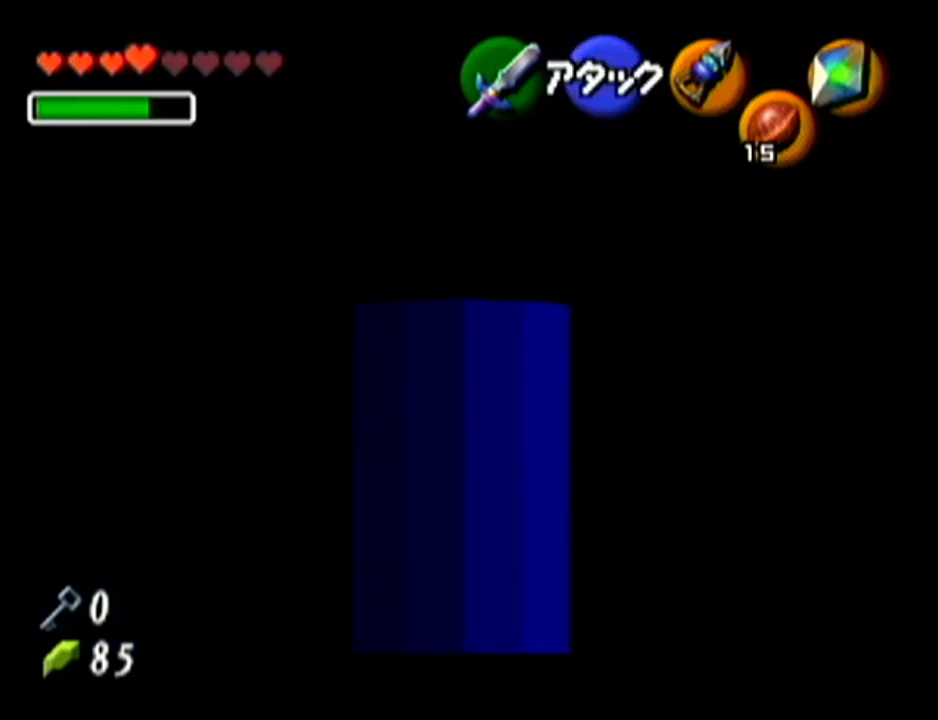
{"buttons": ["Z"], "left_stick": "center", "events": [[451, "left_stick", "center"]]}
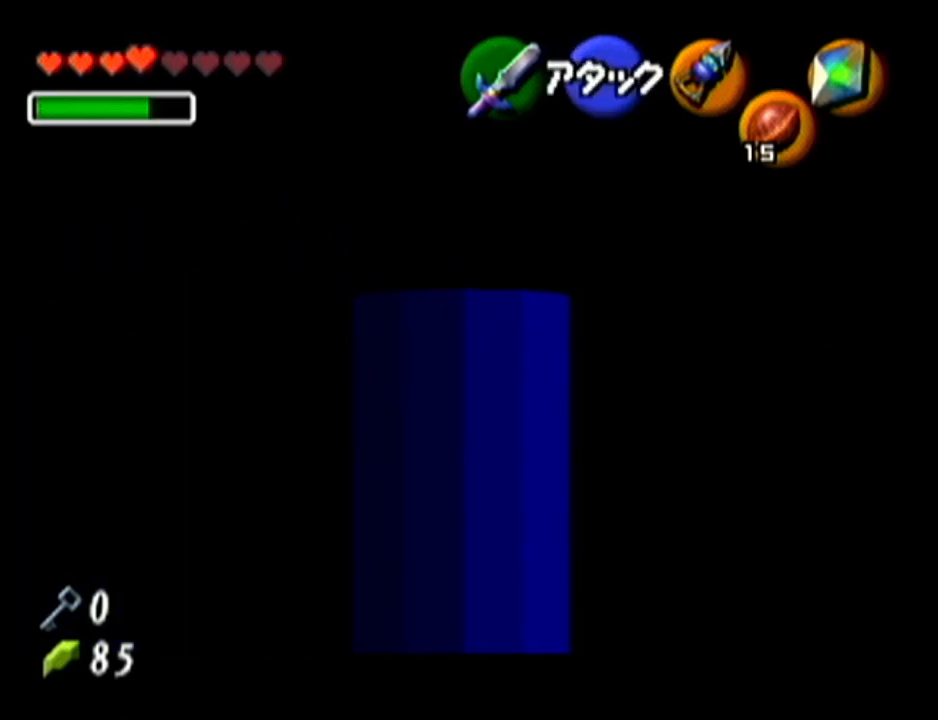
{"buttons": ["Z"], "left_stick": "up", "events": [[33, "left_stick", "down-right"], [300, "left_stick", "center"], [484, "left_stick", "up"]]}
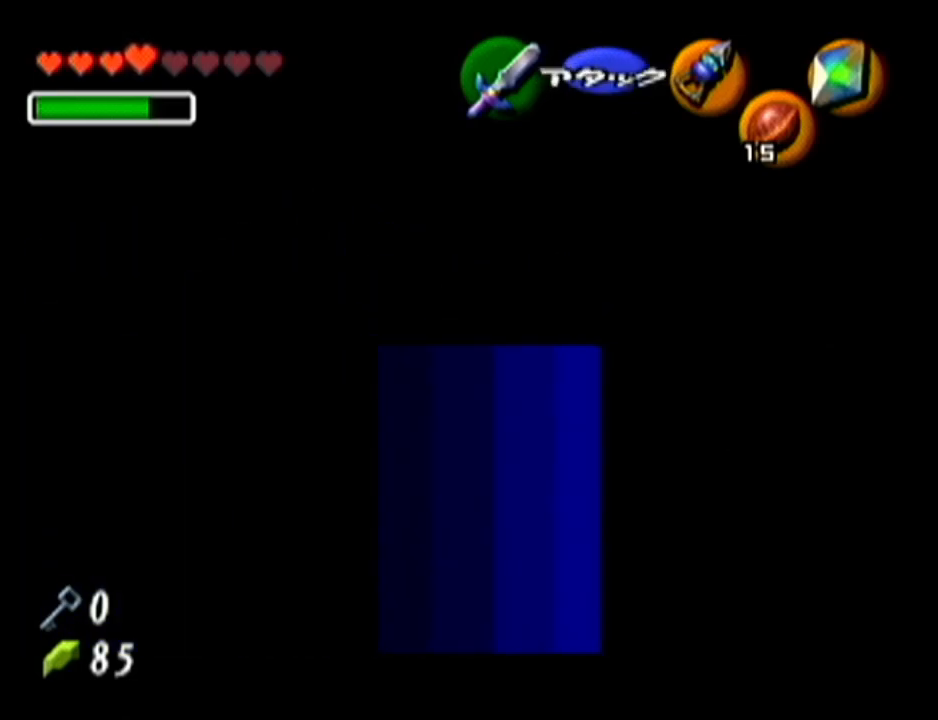
{"buttons": ["Z"], "left_stick": "up-right", "events": [[484, "left_stick", "up-right"]]}
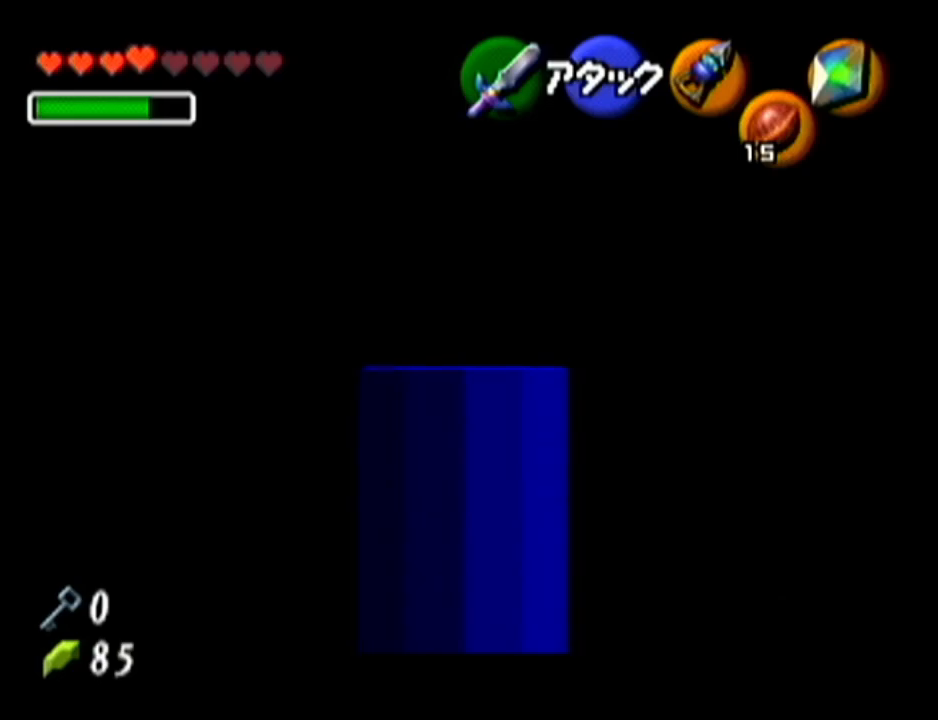
{"buttons": ["Z"], "left_stick": "up-right", "events": []}
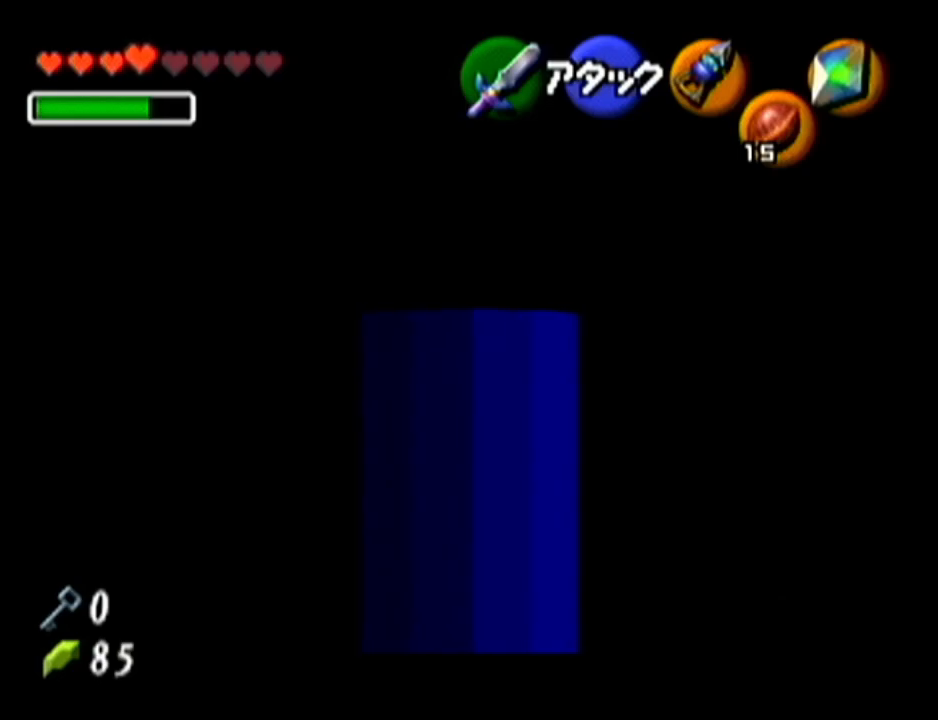
{"buttons": ["Z"], "left_stick": "up-right", "events": []}
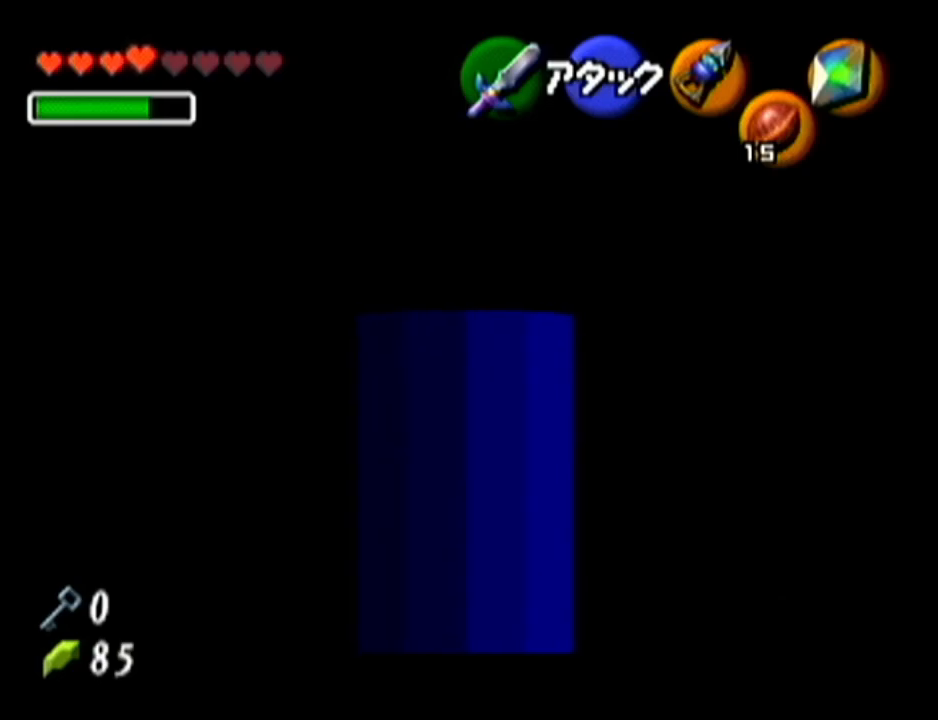
{"buttons": ["Z"], "left_stick": "up-right", "events": []}
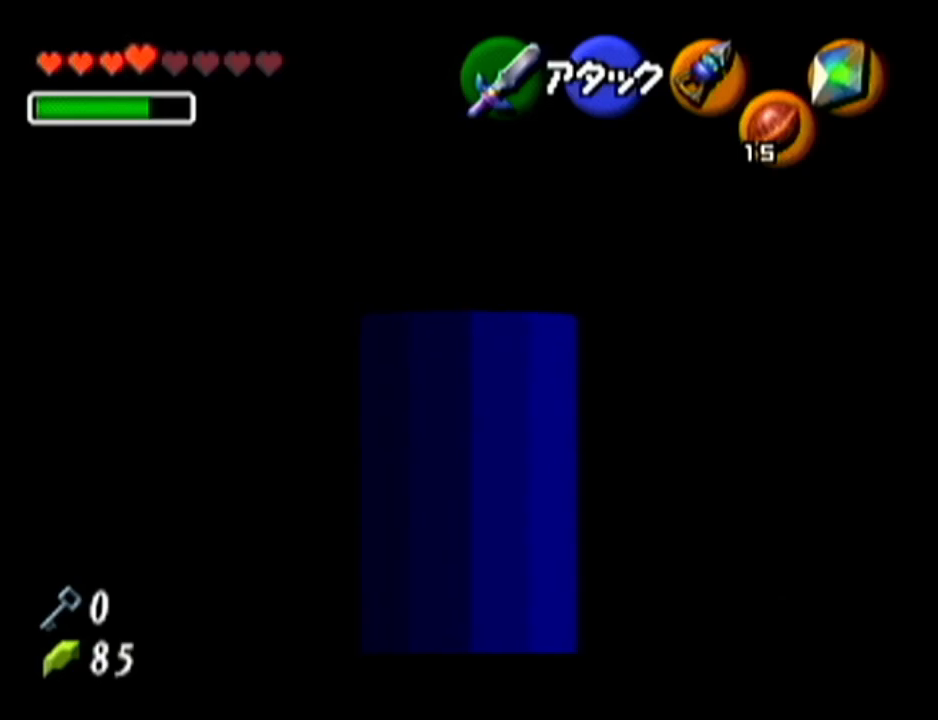
{"buttons": ["Z"], "left_stick": "up-right", "events": []}
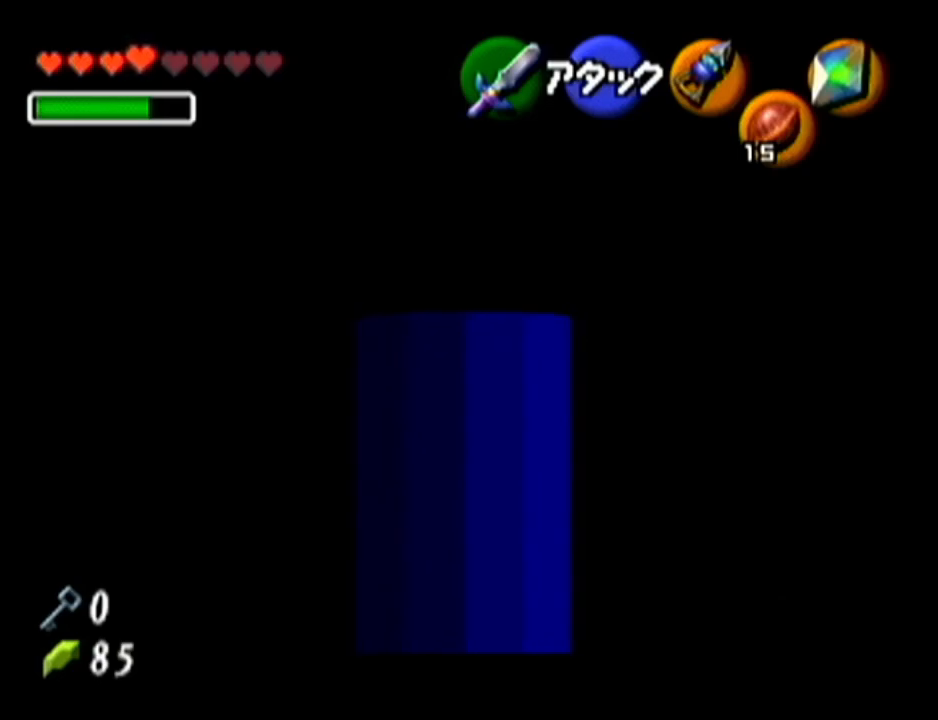
{"buttons": ["Z"], "left_stick": "up-right", "events": []}
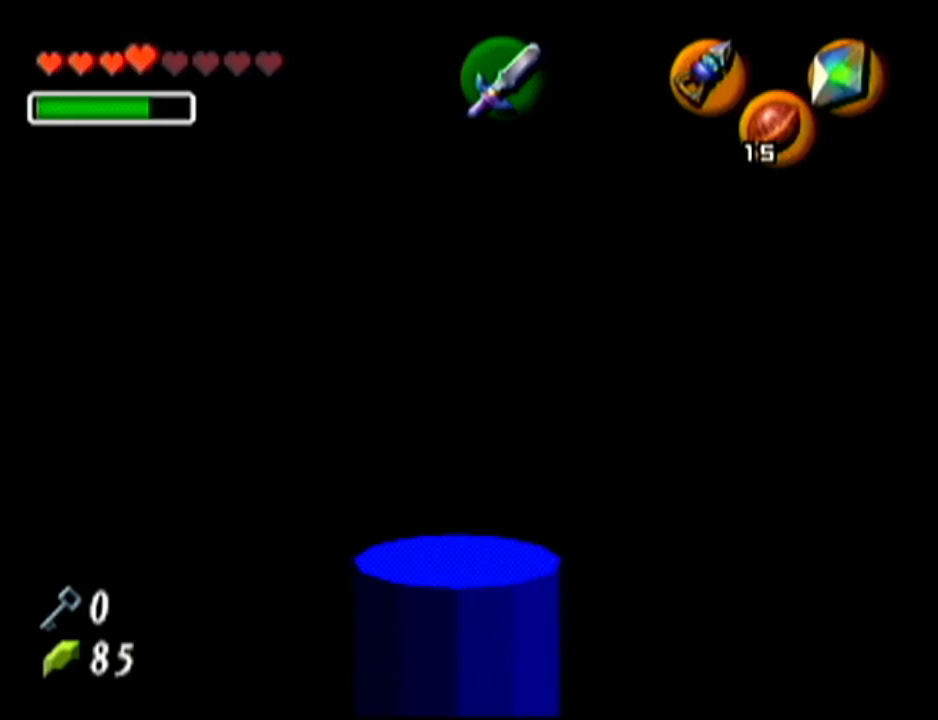
{"buttons": ["Z"], "left_stick": "center", "events": [[234, "left_stick", "up"], [468, "left_stick", "center"]]}
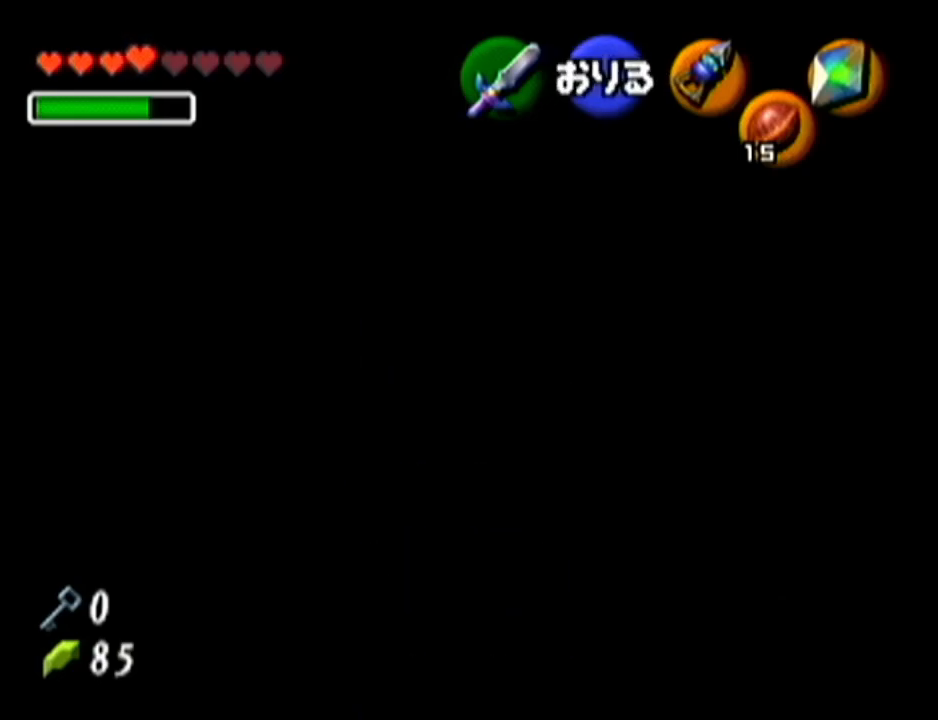
{"buttons": ["Z"], "left_stick": "center", "events": []}
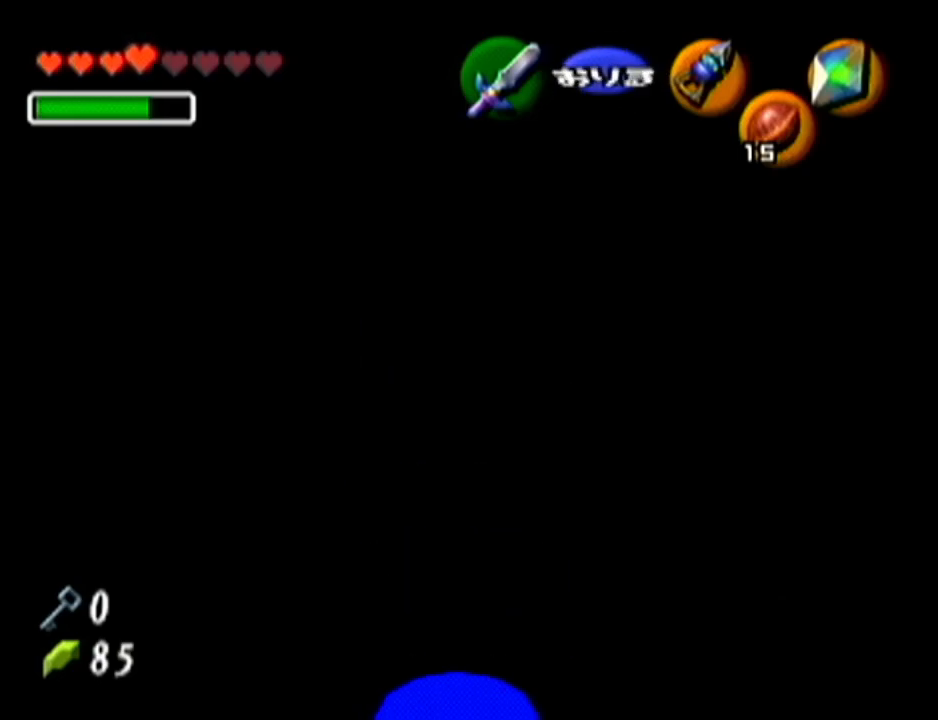
{"buttons": [], "left_stick": "center", "events": [[468, "Z", "up"]]}
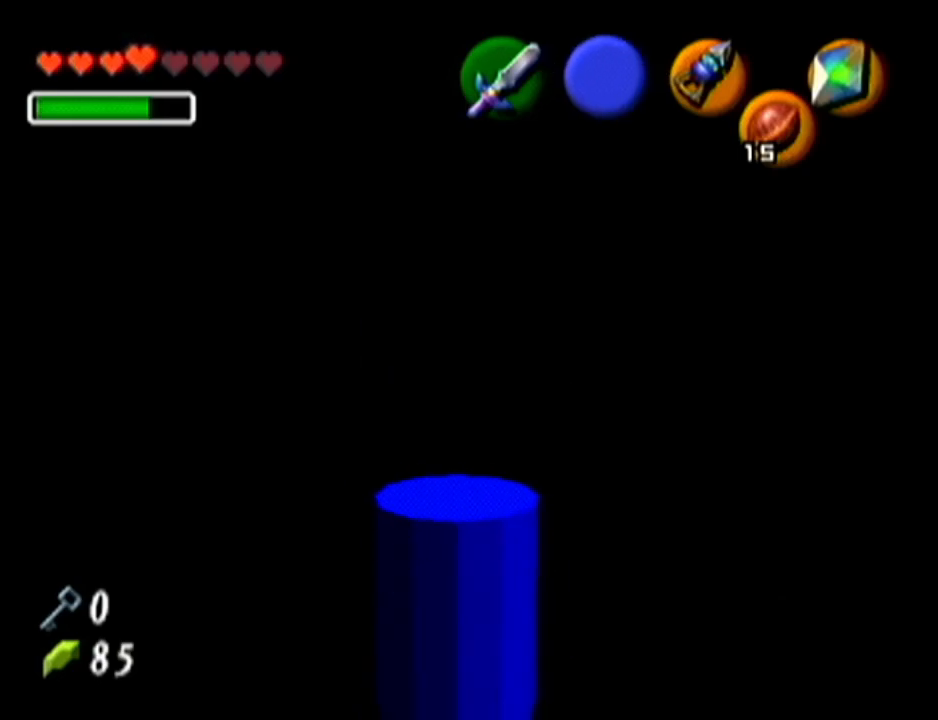
{"buttons": [], "left_stick": "center", "events": []}
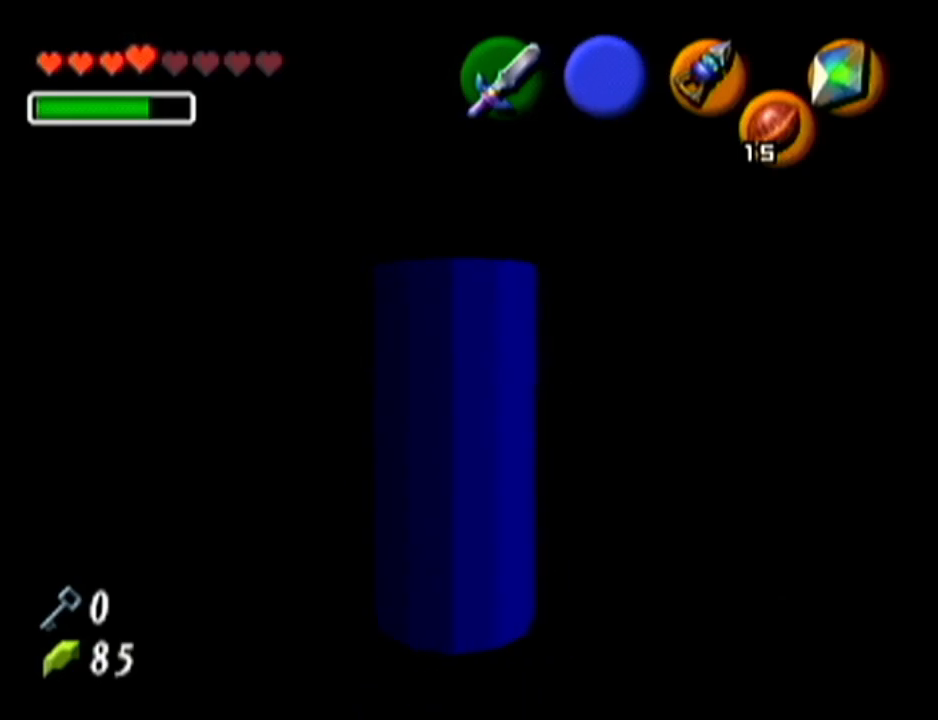
{"buttons": ["Z"], "left_stick": "center", "events": [[50, "Z", "down"]]}
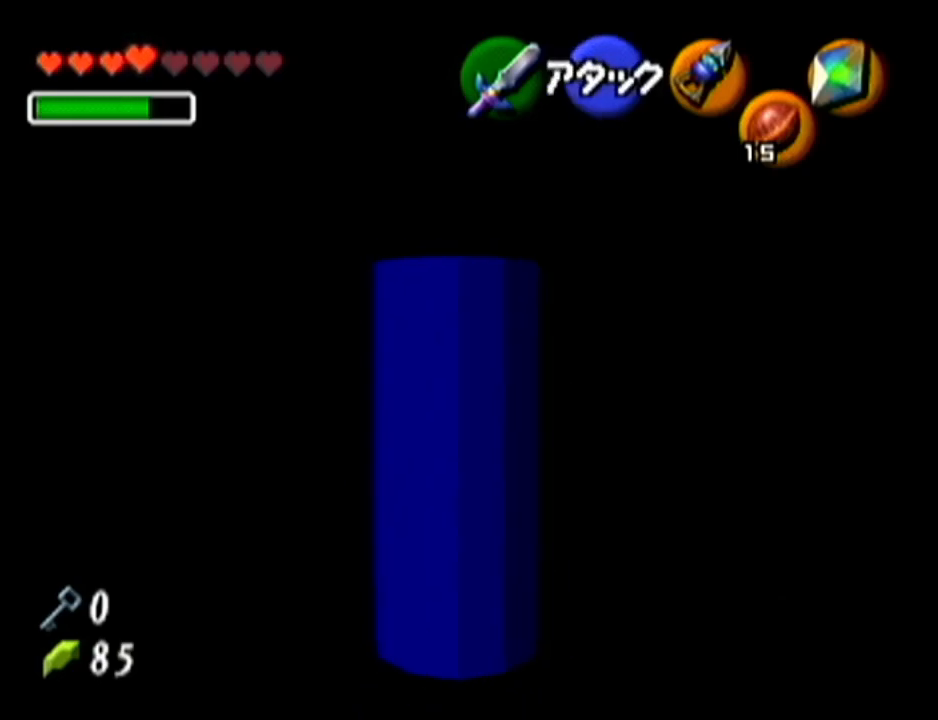
{"buttons": [], "left_stick": "center", "events": [[200, "Z", "up"], [401, "left_stick", "right"], [484, "left_stick", "center"]]}